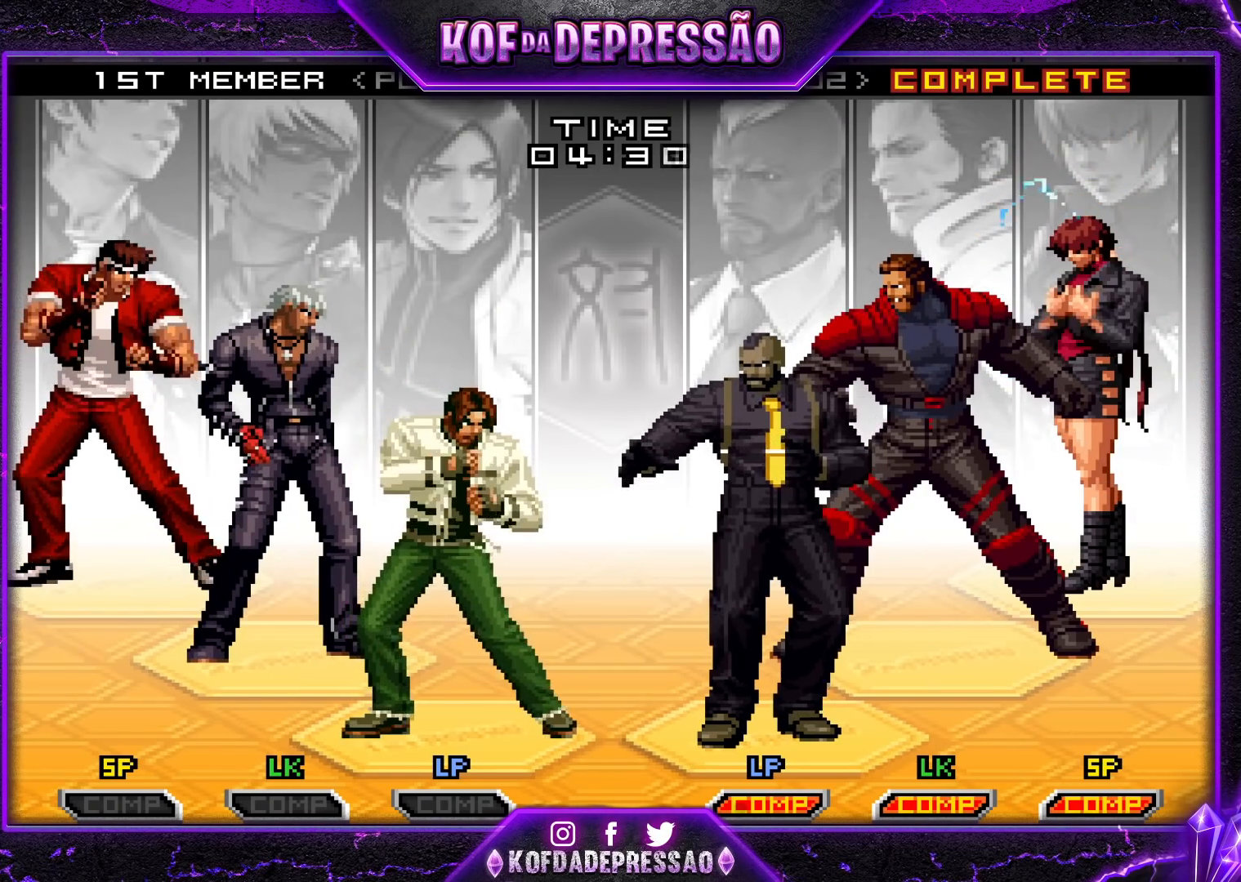
Gameplay with a controller (arcade stick); each line is a JSON object with the inputs held at the frame after it. "events" lists button and stick changes between this image and that frame as [ms after this image, input, new state], when the widget could be followed in between. Not read: L3 R3.
{"buttons": [], "left_stick": "center", "events": [[267, "TRIANGLE", "down"], [384, "TRIANGLE", "up"]]}
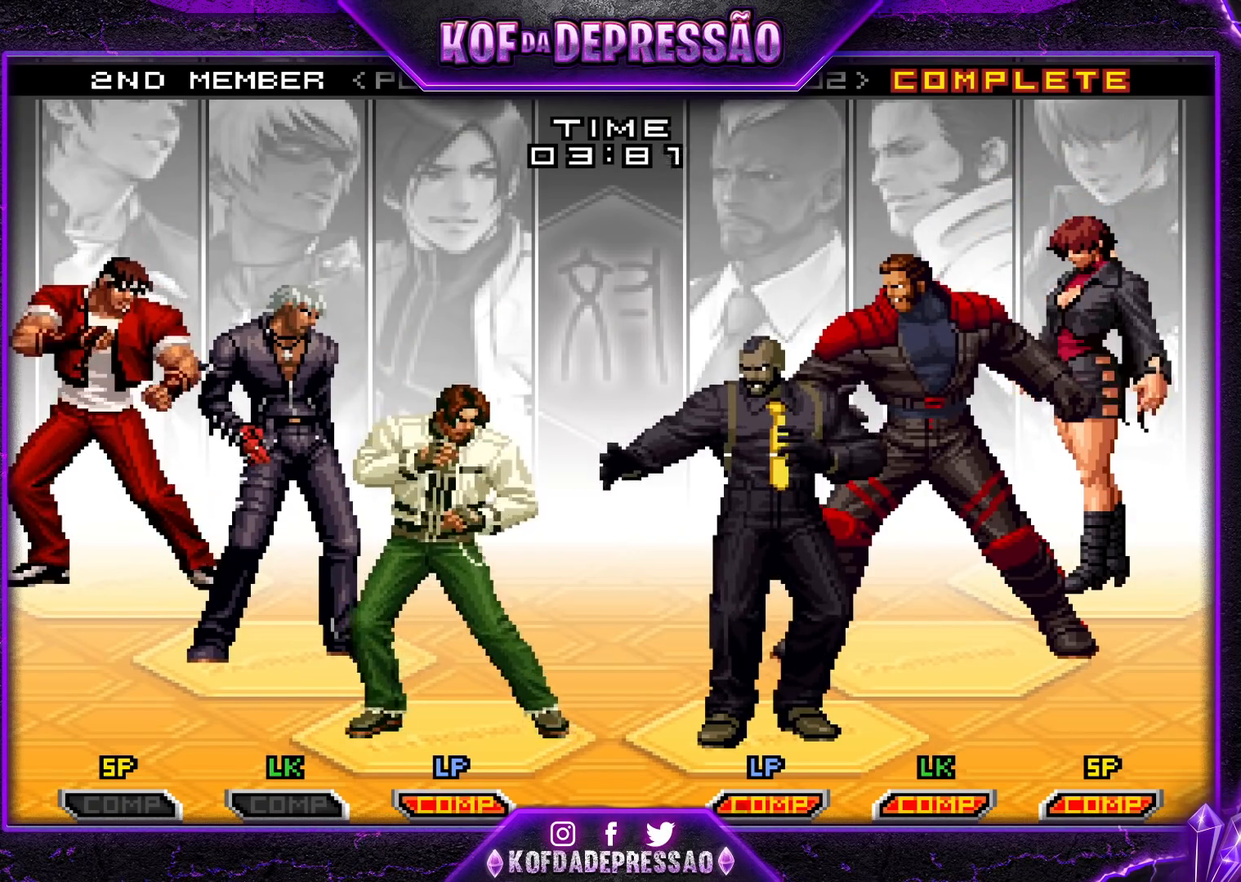
{"buttons": [], "left_stick": "center", "events": []}
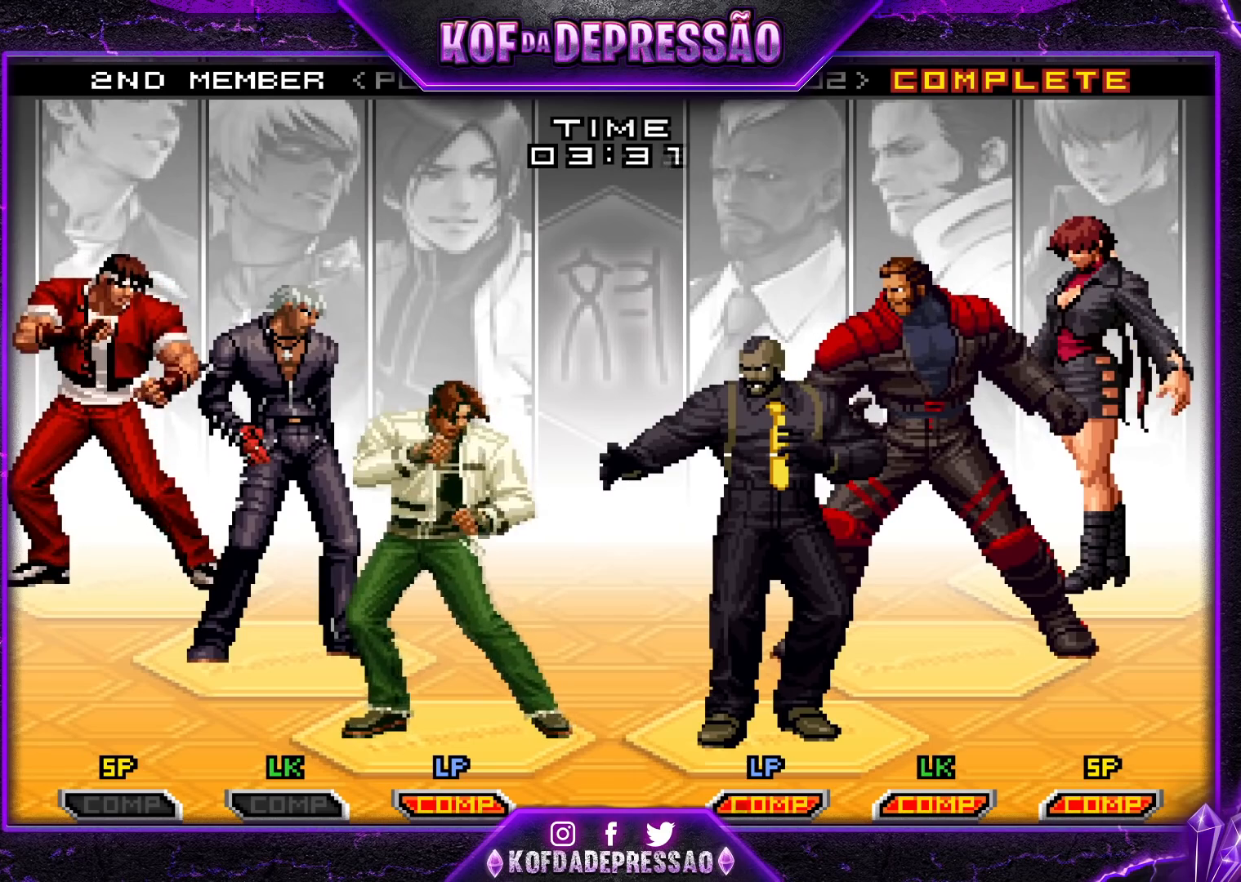
{"buttons": [], "left_stick": "center", "events": []}
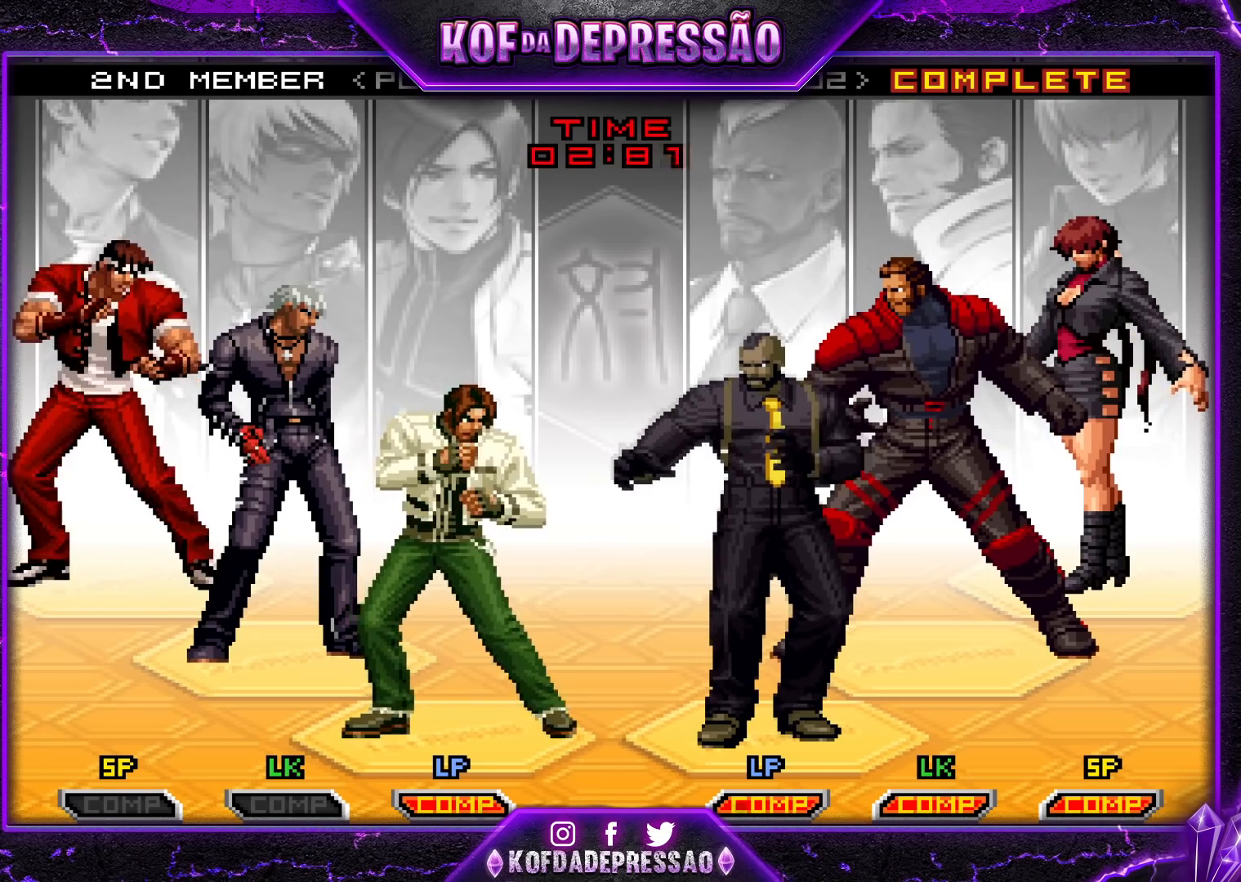
{"buttons": [], "left_stick": "center", "events": [[234, "SQUARE", "down"], [317, "SQUARE", "up"], [384, "R1", "down"], [467, "R1", "up"]]}
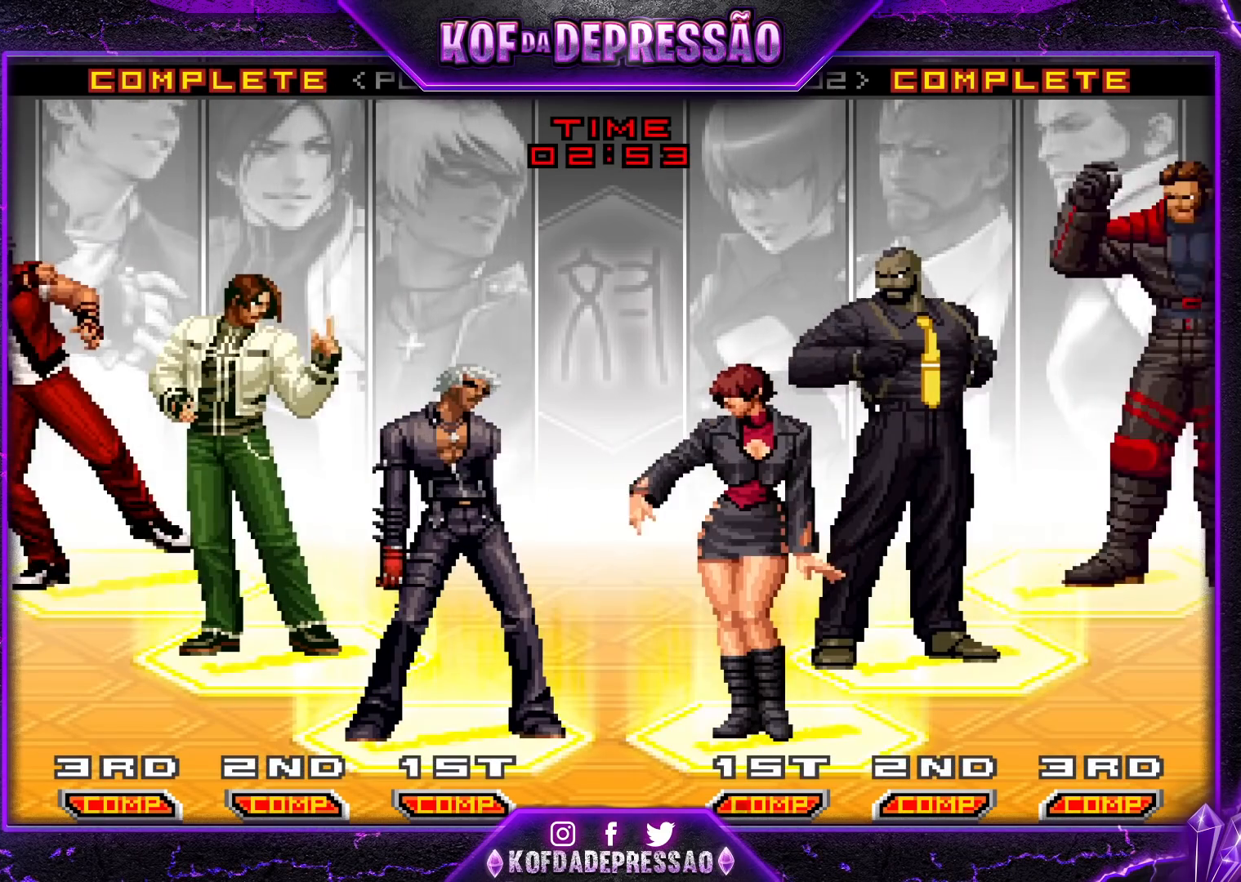
{"buttons": ["TRIANGLE"], "left_stick": "center", "events": [[67, "R1", "down"], [83, "SQUARE", "down"], [83, "TRIANGLE", "down"], [133, "R1", "up"], [133, "TRIANGLE", "up"], [150, "SQUARE", "up"], [250, "R1", "down"], [250, "SQUARE", "down"], [250, "TRIANGLE", "down"], [317, "R1", "up"], [333, "SQUARE", "up"], [333, "TRIANGLE", "up"], [417, "R1", "down"], [417, "SQUARE", "down"], [417, "TRIANGLE", "down"], [500, "R1", "up"], [500, "SQUARE", "up"]]}
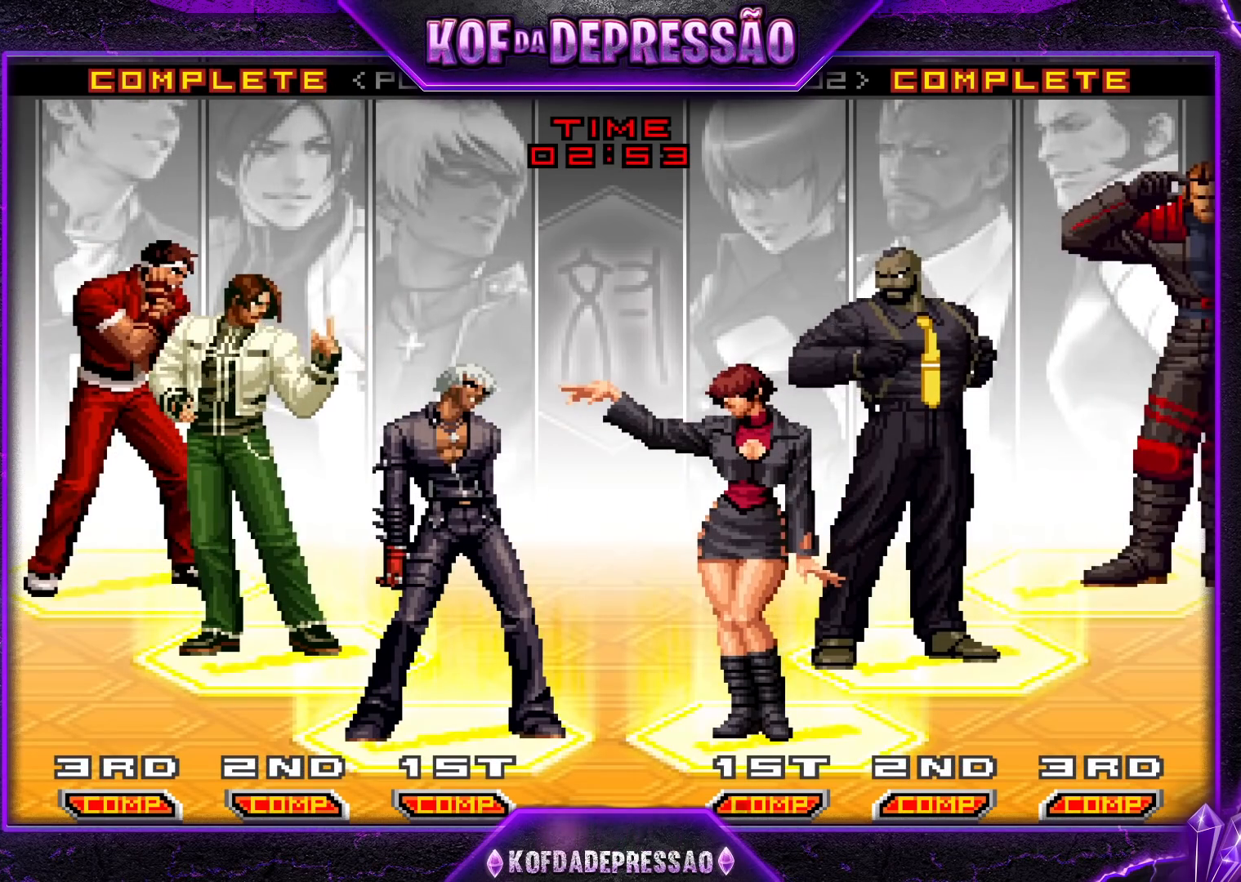
{"buttons": ["SQUARE", "TRIANGLE"], "left_stick": "center", "events": [[17, "TRIANGLE", "up"], [84, "R1", "down"], [84, "TRIANGLE", "down"], [150, "R1", "up"], [150, "SQUARE", "down"], [184, "TRIANGLE", "up"], [234, "SQUARE", "up"], [251, "R1", "down"], [251, "TRIANGLE", "down"], [334, "SQUARE", "down"], [351, "R1", "up"], [367, "TRIANGLE", "up"], [401, "R1", "down"], [401, "TRIANGLE", "down"], [417, "SQUARE", "up"], [484, "R1", "up"], [484, "SQUARE", "down"]]}
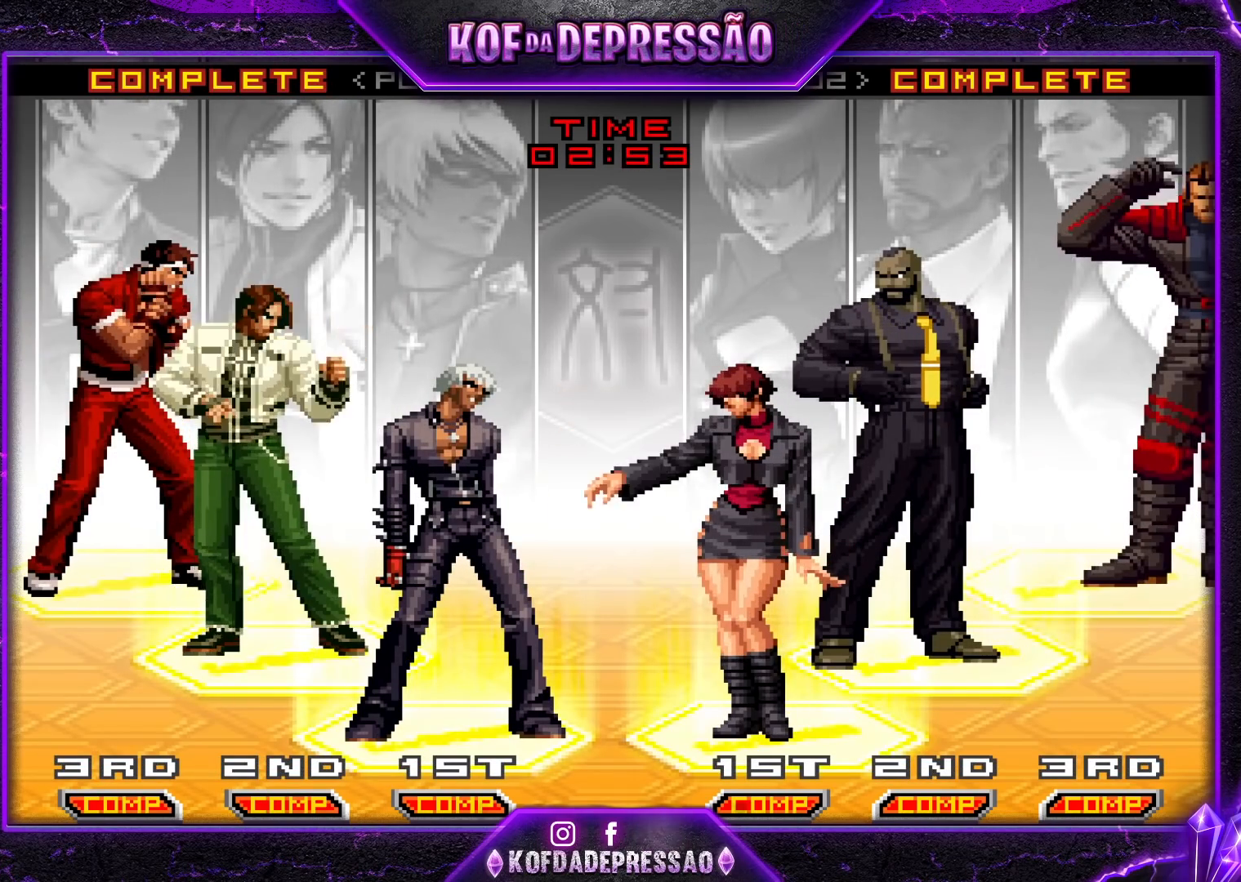
{"buttons": ["SQUARE"], "left_stick": "center", "events": [[16, "TRIANGLE", "up"], [67, "R1", "down"], [67, "TRIANGLE", "down"], [100, "SQUARE", "up"], [150, "R1", "up"], [167, "SQUARE", "down"], [183, "TRIANGLE", "up"], [217, "SQUARE", "up"], [250, "R1", "down"], [250, "TRIANGLE", "down"], [317, "R1", "up"], [317, "SQUARE", "down"], [317, "TRIANGLE", "up"], [384, "SQUARE", "up"], [417, "R1", "down"], [434, "TRIANGLE", "down"], [484, "R1", "up"], [484, "TRIANGLE", "up"], [500, "SQUARE", "down"]]}
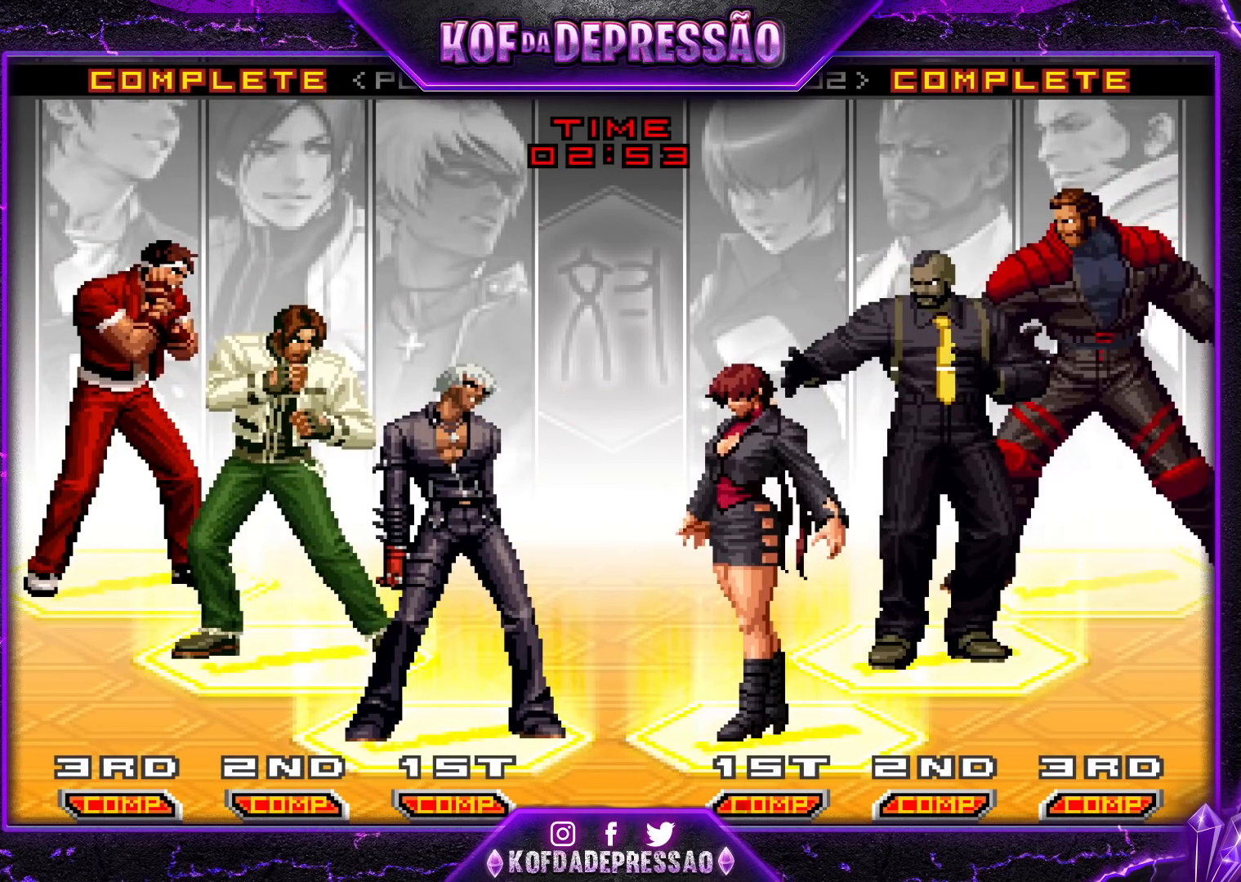
{"buttons": ["TRIANGLE", "R1"], "left_stick": "center", "events": [[67, "SQUARE", "up"], [100, "R1", "down"], [100, "TRIANGLE", "down"], [167, "R1", "up"], [201, "SQUARE", "down"], [201, "TRIANGLE", "up"], [251, "SQUARE", "up"], [284, "R1", "down"], [284, "TRIANGLE", "down"], [351, "R1", "up"], [367, "TRIANGLE", "up"], [401, "SQUARE", "down"], [417, "SQUARE", "up"], [467, "R1", "down"], [484, "TRIANGLE", "down"]]}
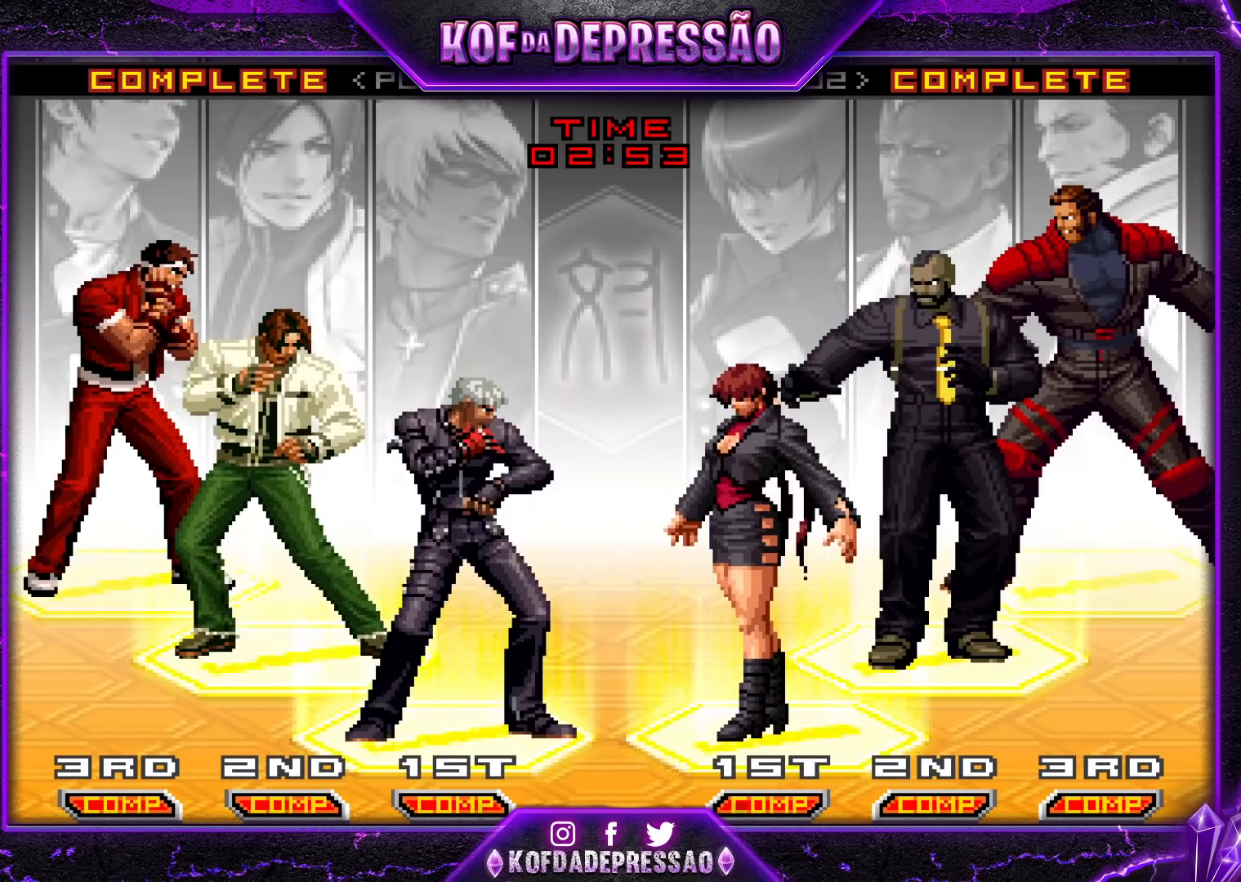
{"buttons": ["SQUARE"], "left_stick": "center", "events": [[50, "R1", "up"], [50, "TRIANGLE", "up"], [84, "SQUARE", "down"], [100, "SQUARE", "up"], [117, "SQUARE", "down"], [134, "SQUARE", "up"], [167, "R1", "down"], [184, "TRIANGLE", "down"], [234, "R1", "up"], [250, "TRIANGLE", "up"], [284, "SQUARE", "down"], [317, "SQUARE", "up"], [367, "R1", "down"], [384, "TRIANGLE", "down"], [417, "R1", "up"], [434, "TRIANGLE", "up"], [451, "SQUARE", "down"]]}
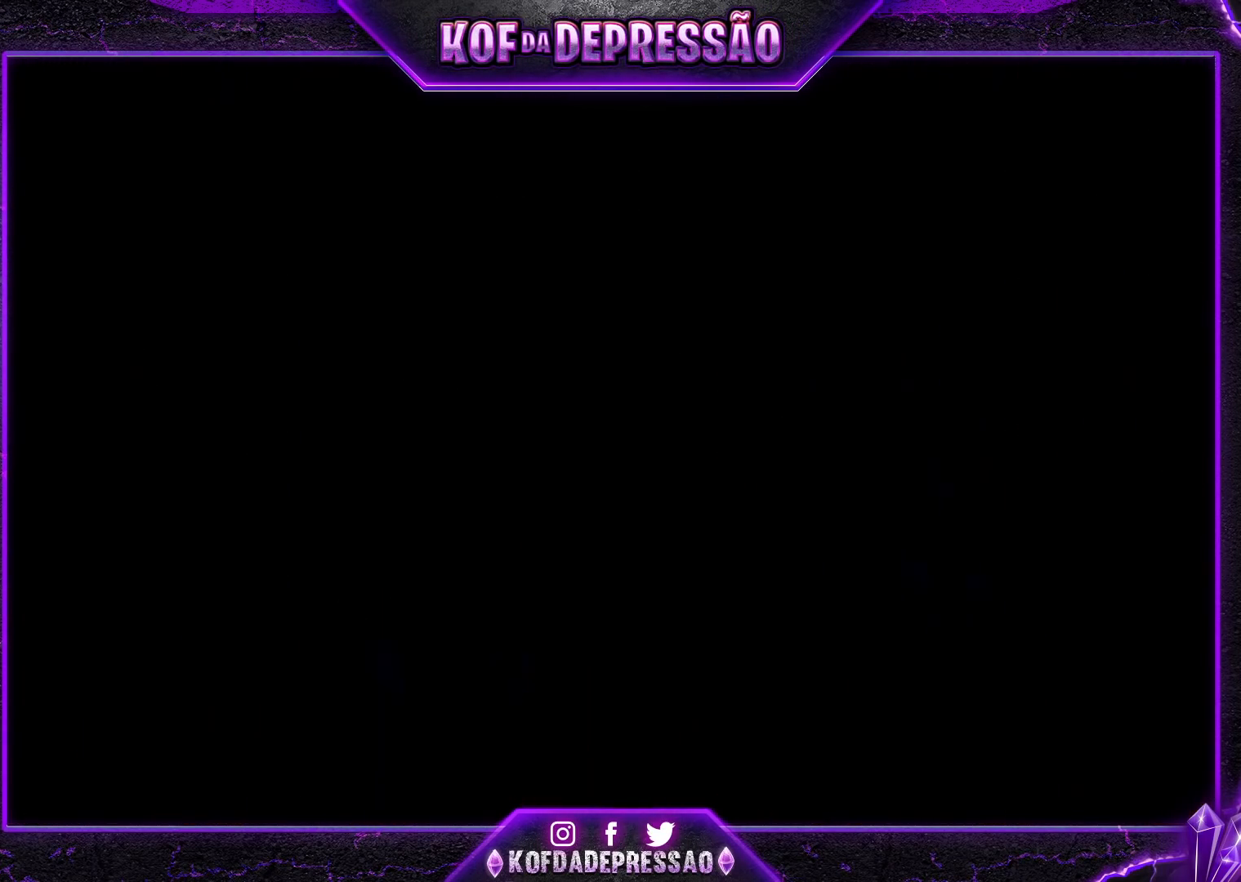
{"buttons": ["SQUARE"], "left_stick": "center", "events": [[16, "SQUARE", "up"], [33, "R1", "down"], [50, "TRIANGLE", "down"], [100, "R1", "up"], [116, "TRIANGLE", "up"], [133, "SQUARE", "down"], [183, "SQUARE", "up"], [217, "R1", "down"], [217, "TRIANGLE", "down"], [283, "R1", "up"], [300, "TRIANGLE", "up"], [317, "SQUARE", "down"], [367, "SQUARE", "up"], [400, "R1", "down"], [417, "TRIANGLE", "down"], [450, "R1", "up"], [467, "TRIANGLE", "up"], [500, "SQUARE", "down"]]}
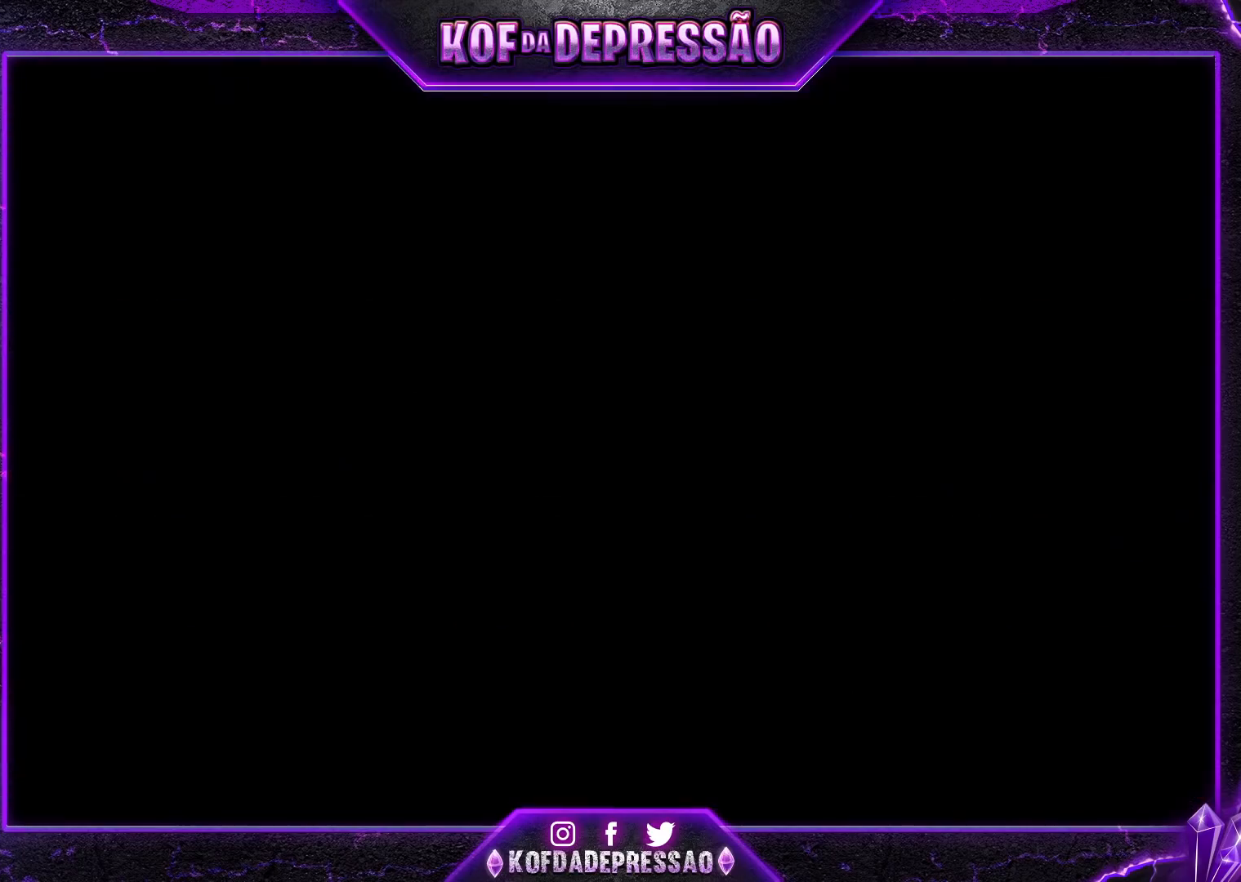
{"buttons": [], "left_stick": "center", "events": [[50, "SQUARE", "up"], [84, "R1", "down"], [100, "TRIANGLE", "down"], [134, "R1", "up"], [150, "TRIANGLE", "up"], [184, "SQUARE", "down"], [217, "SQUARE", "up"], [250, "R1", "down"], [250, "TRIANGLE", "down"], [317, "SQUARE", "down"], [384, "SQUARE", "up"], [401, "TRIANGLE", "up"], [434, "R1", "up"]]}
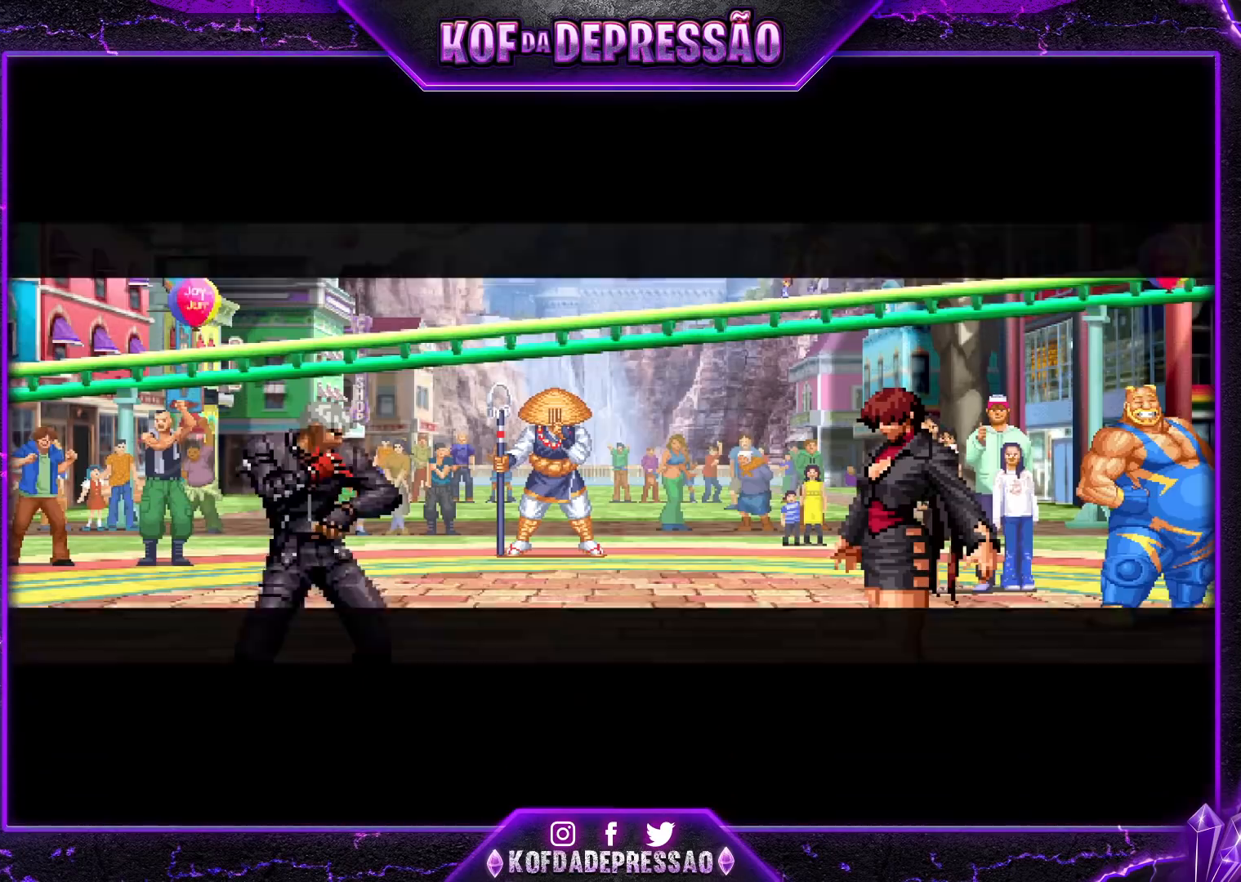
{"buttons": [], "left_stick": "center", "events": []}
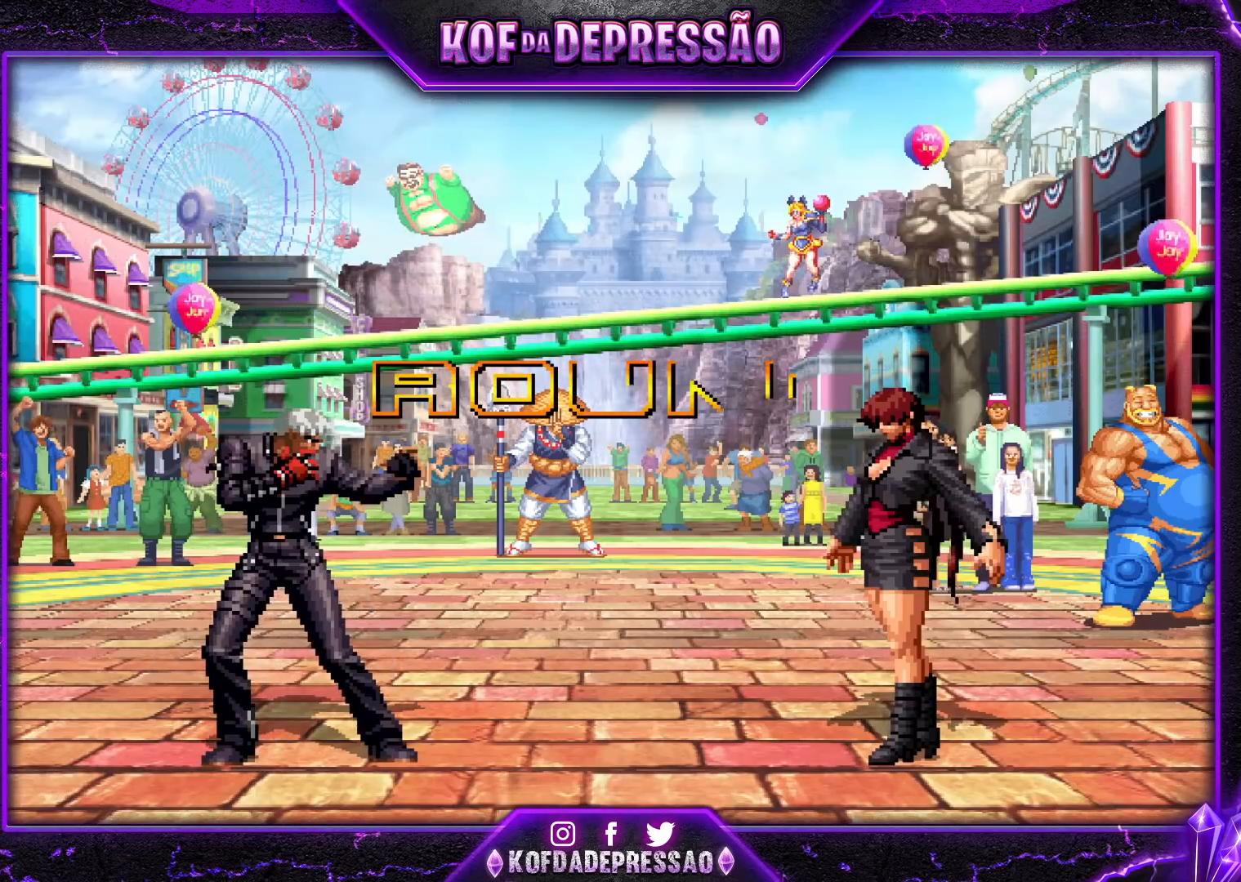
{"buttons": [], "left_stick": "center", "events": [[200, "CROSS", "down"], [234, "CROSS", "up"], [317, "TRIANGLE", "down"], [334, "R1", "down"], [334, "SQUARE", "down"], [350, "CROSS", "down"], [350, "R1", "up"], [367, "SQUARE", "up"], [367, "TRIANGLE", "up"], [384, "CROSS", "up"]]}
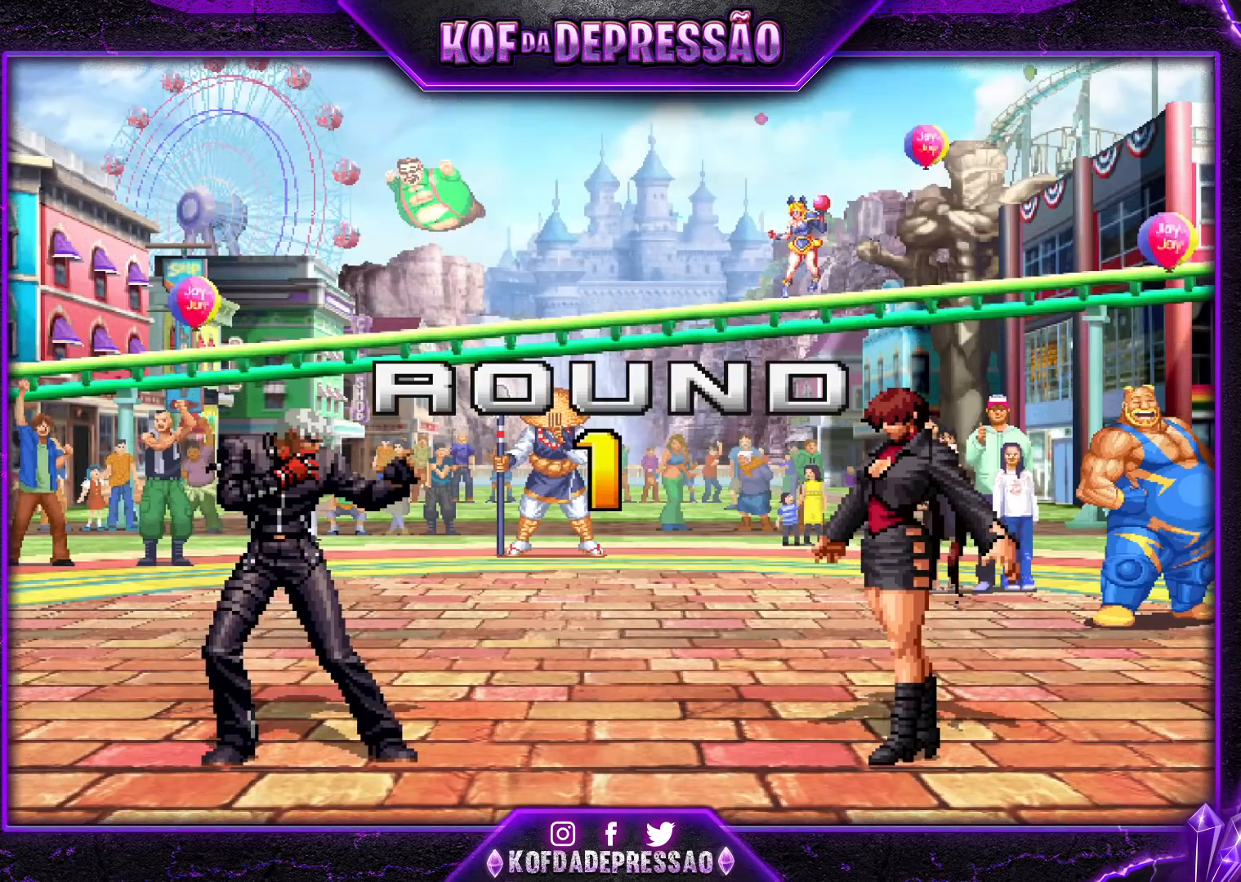
{"buttons": [], "left_stick": "center", "events": []}
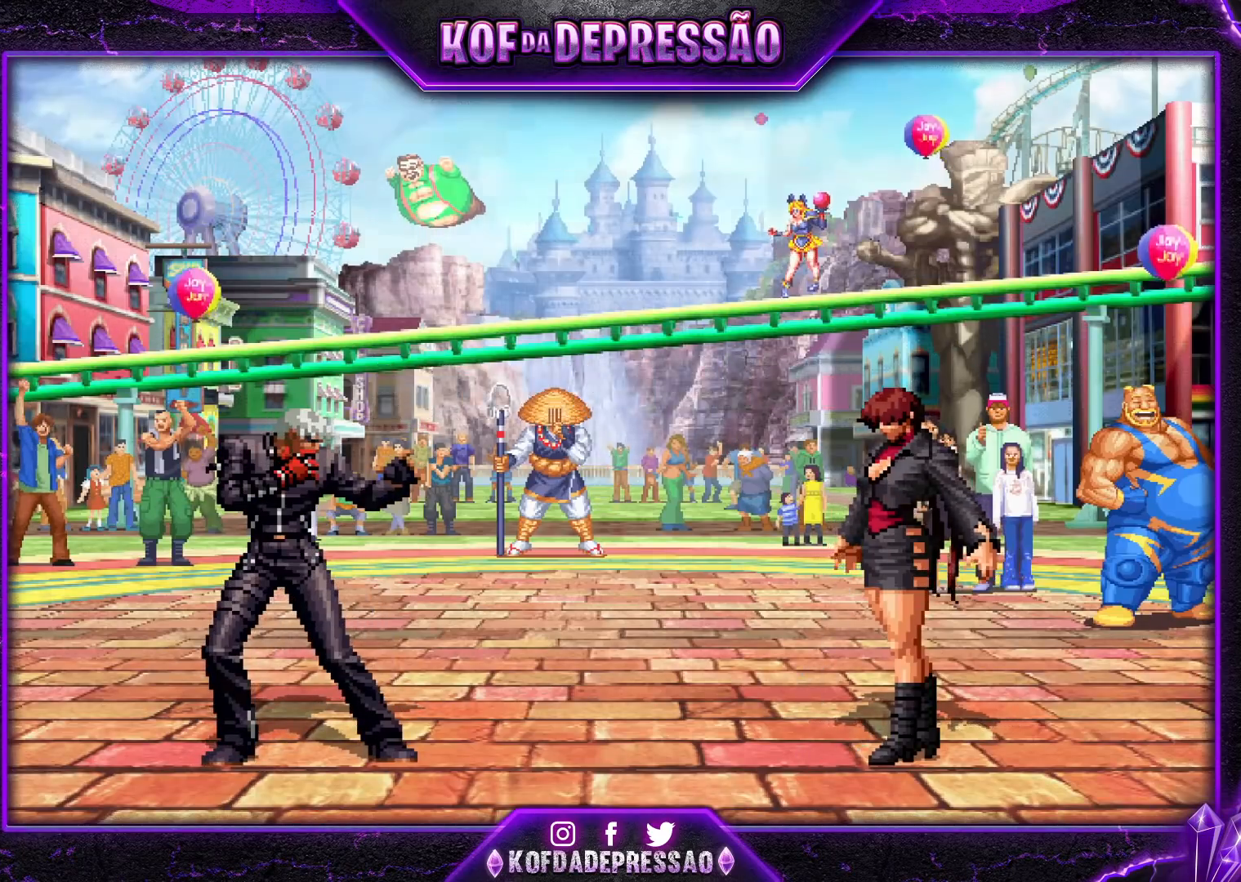
{"buttons": [], "left_stick": "center", "events": [[334, "CIRCLE", "down"], [334, "CROSS", "down"], [334, "SQUARE", "down"], [350, "R1", "down"], [367, "CIRCLE", "up"], [367, "CROSS", "up"], [367, "R1", "up"], [367, "SQUARE", "up"]]}
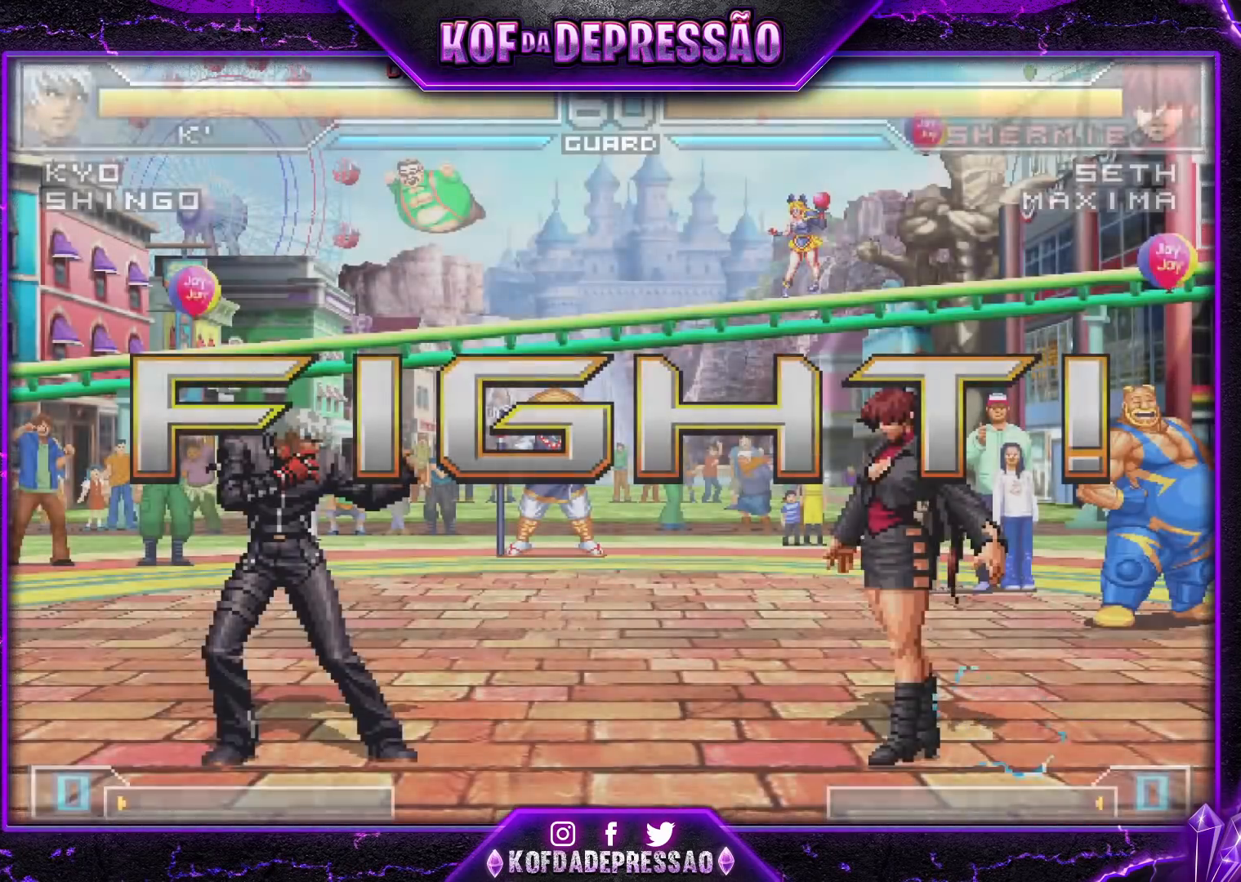
{"buttons": [], "left_stick": "left", "events": [[483, "left_stick", "left"]]}
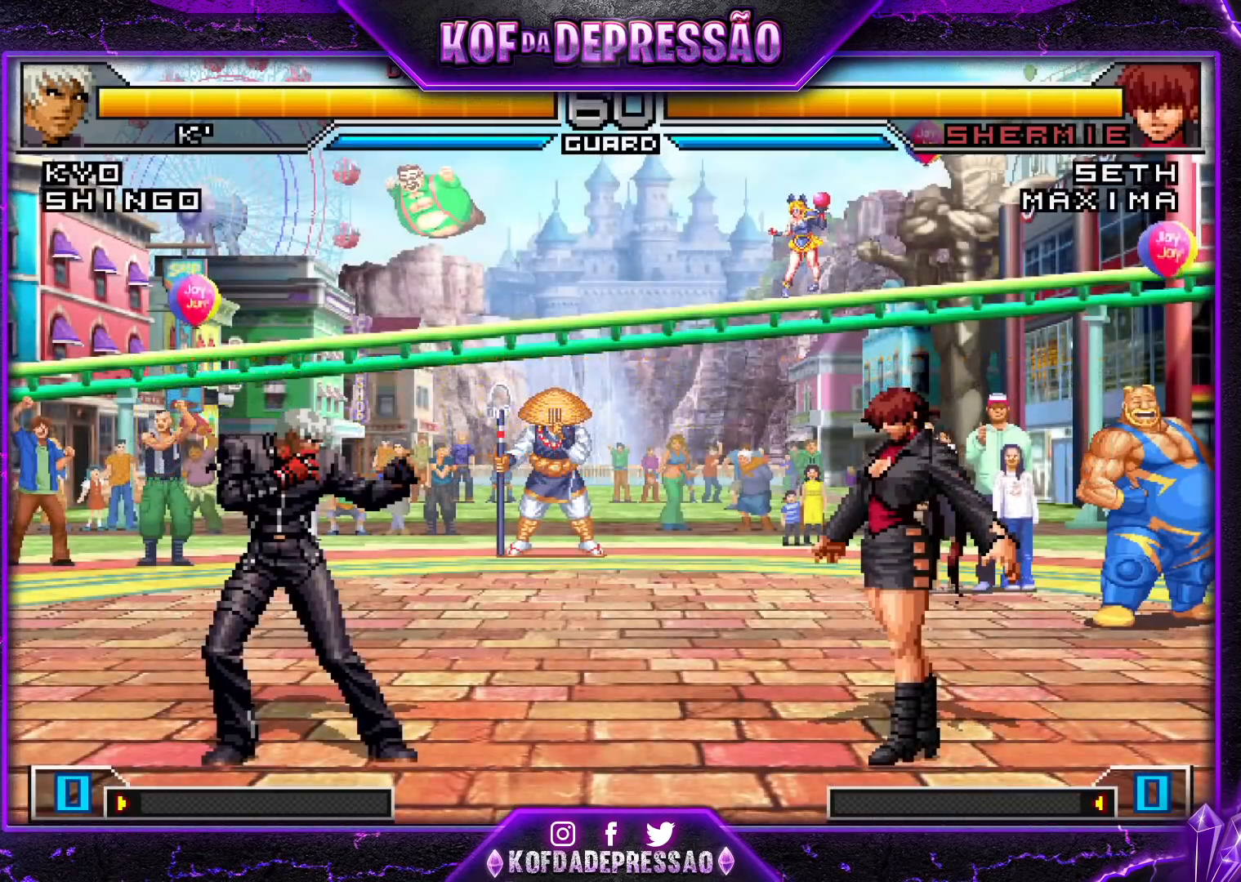
{"buttons": ["SQUARE"], "left_stick": "right", "events": [[67, "left_stick", "center"], [150, "left_stick", "left"], [317, "left_stick", "down"], [417, "left_stick", "right"], [451, "SQUARE", "down"]]}
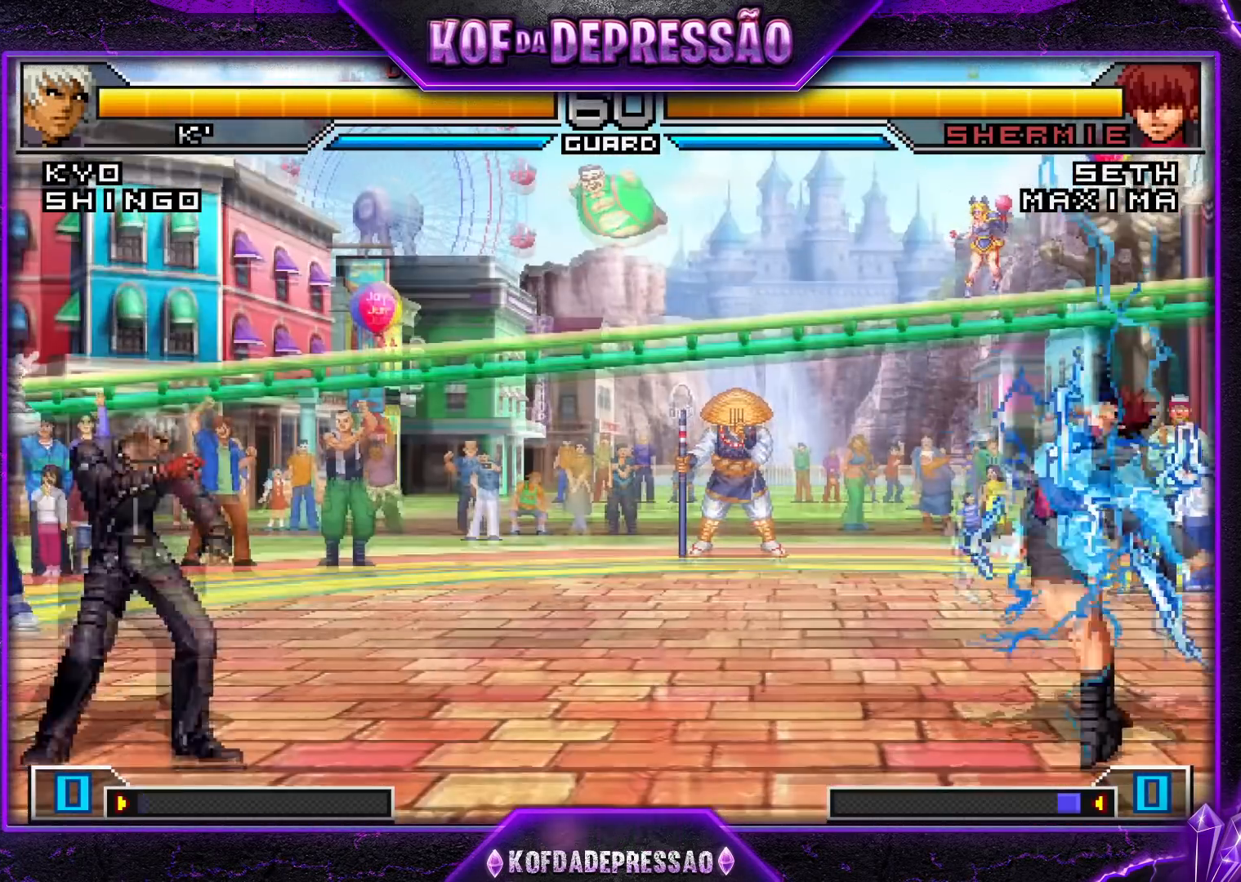
{"buttons": [], "left_stick": "center", "events": [[33, "SQUARE", "up"], [150, "TRIANGLE", "down"], [233, "TRIANGLE", "up"], [283, "TRIANGLE", "down"], [300, "SQUARE", "down"], [367, "SQUARE", "up"], [383, "TRIANGLE", "up"], [467, "left_stick", "center"]]}
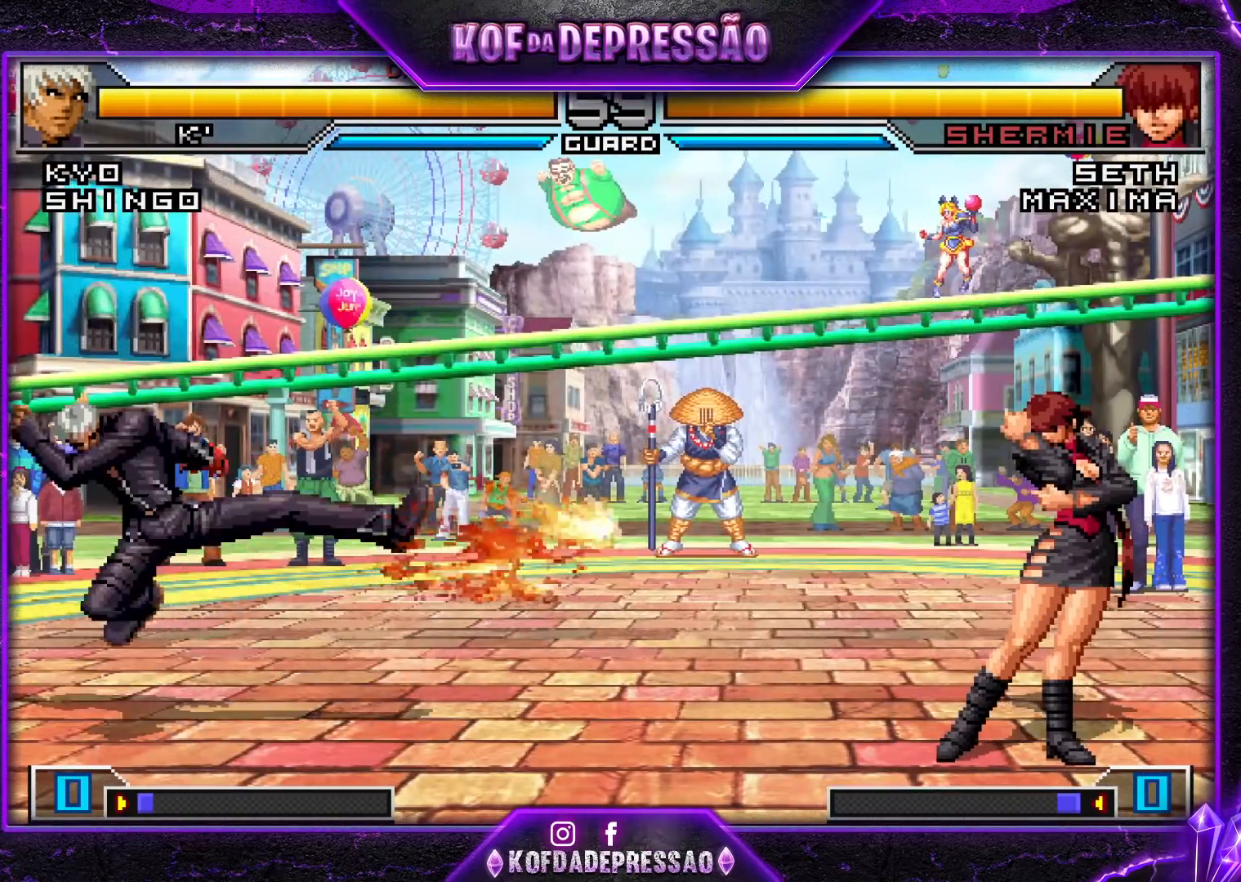
{"buttons": [], "left_stick": "up-right", "events": [[200, "left_stick", "right"], [300, "left_stick", "up-right"]]}
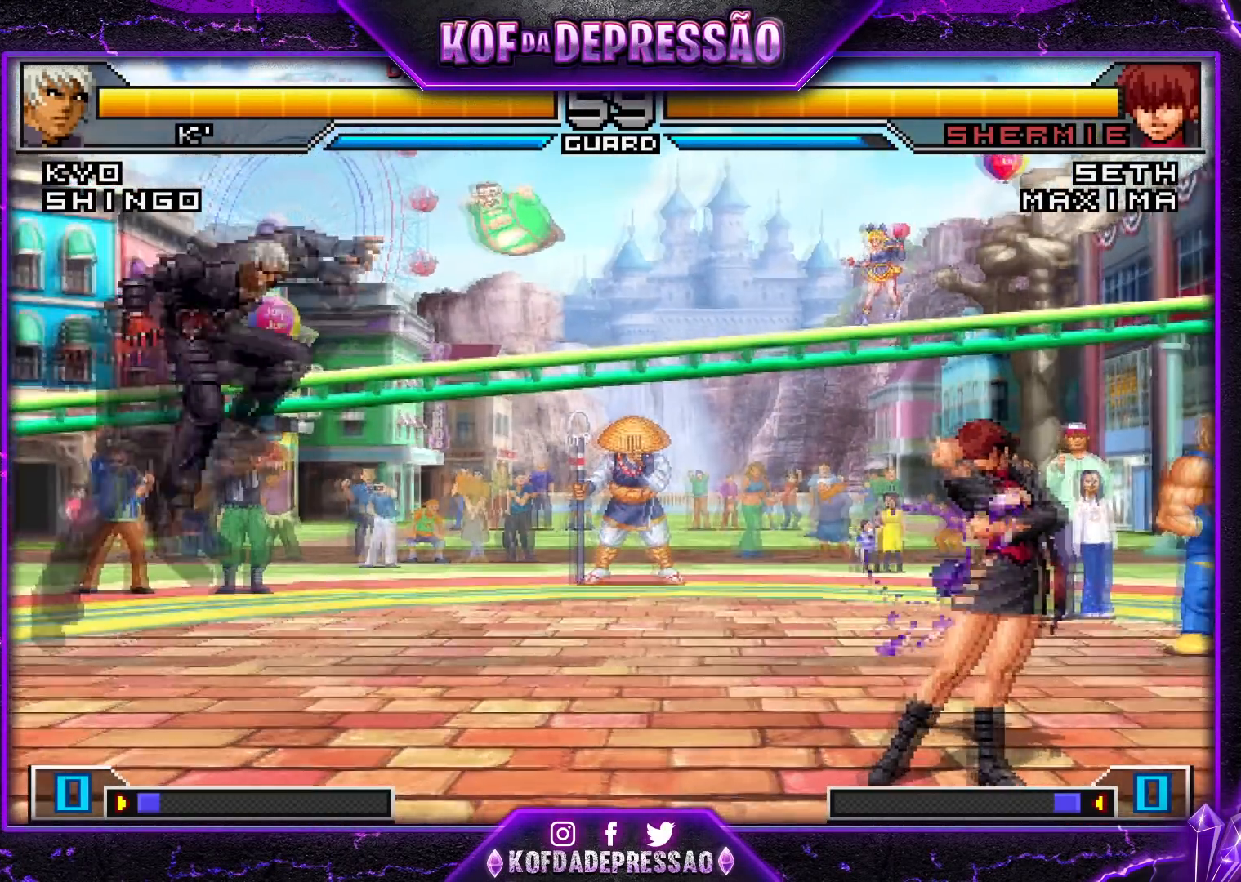
{"buttons": [], "left_stick": "left", "events": [[133, "R1", "down"], [150, "CROSS", "down"], [166, "left_stick", "center"], [217, "CROSS", "up"], [217, "R1", "up"], [333, "left_stick", "left"], [417, "left_stick", "center"], [500, "left_stick", "left"]]}
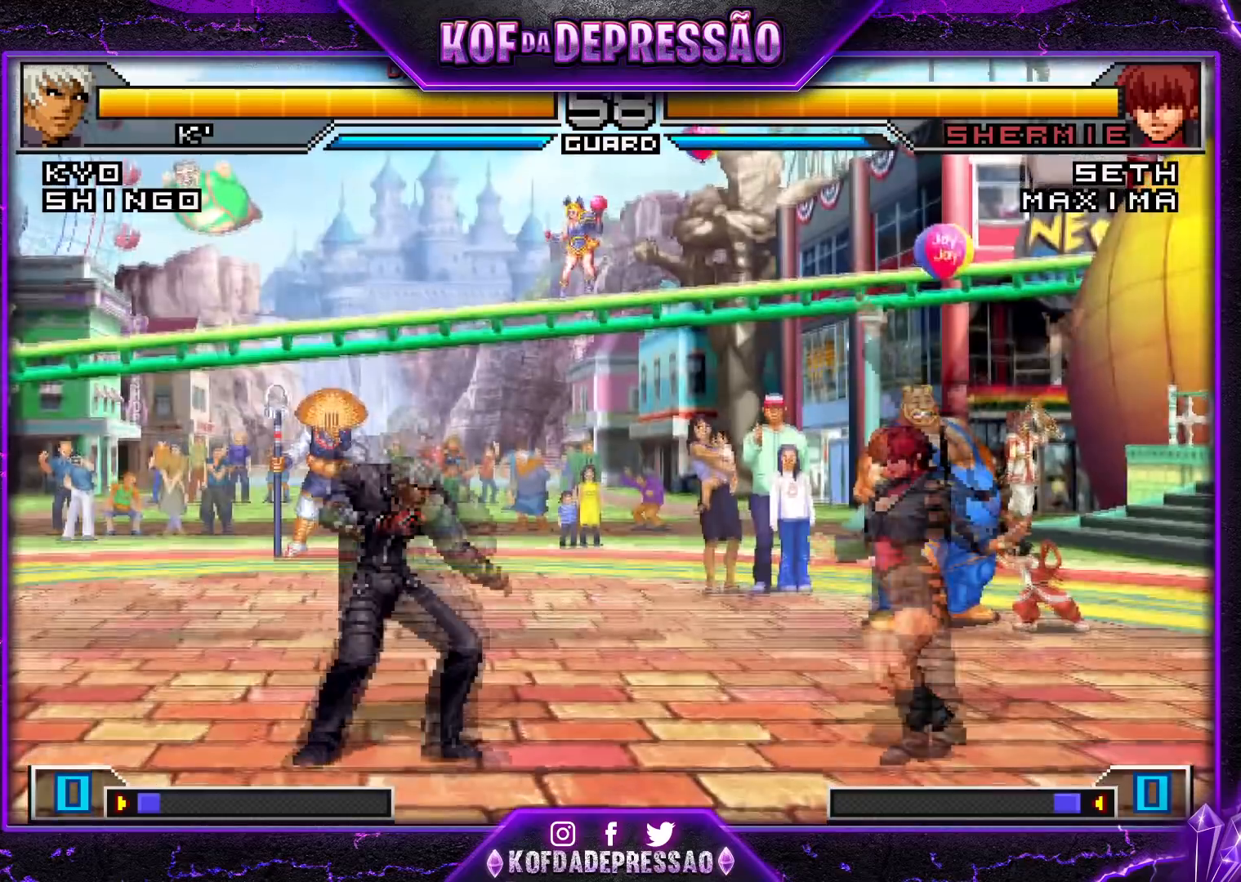
{"buttons": ["TRIANGLE"], "left_stick": "right", "events": [[134, "left_stick", "down"], [250, "SQUARE", "down"], [250, "left_stick", "right"], [350, "SQUARE", "up"], [417, "TRIANGLE", "down"]]}
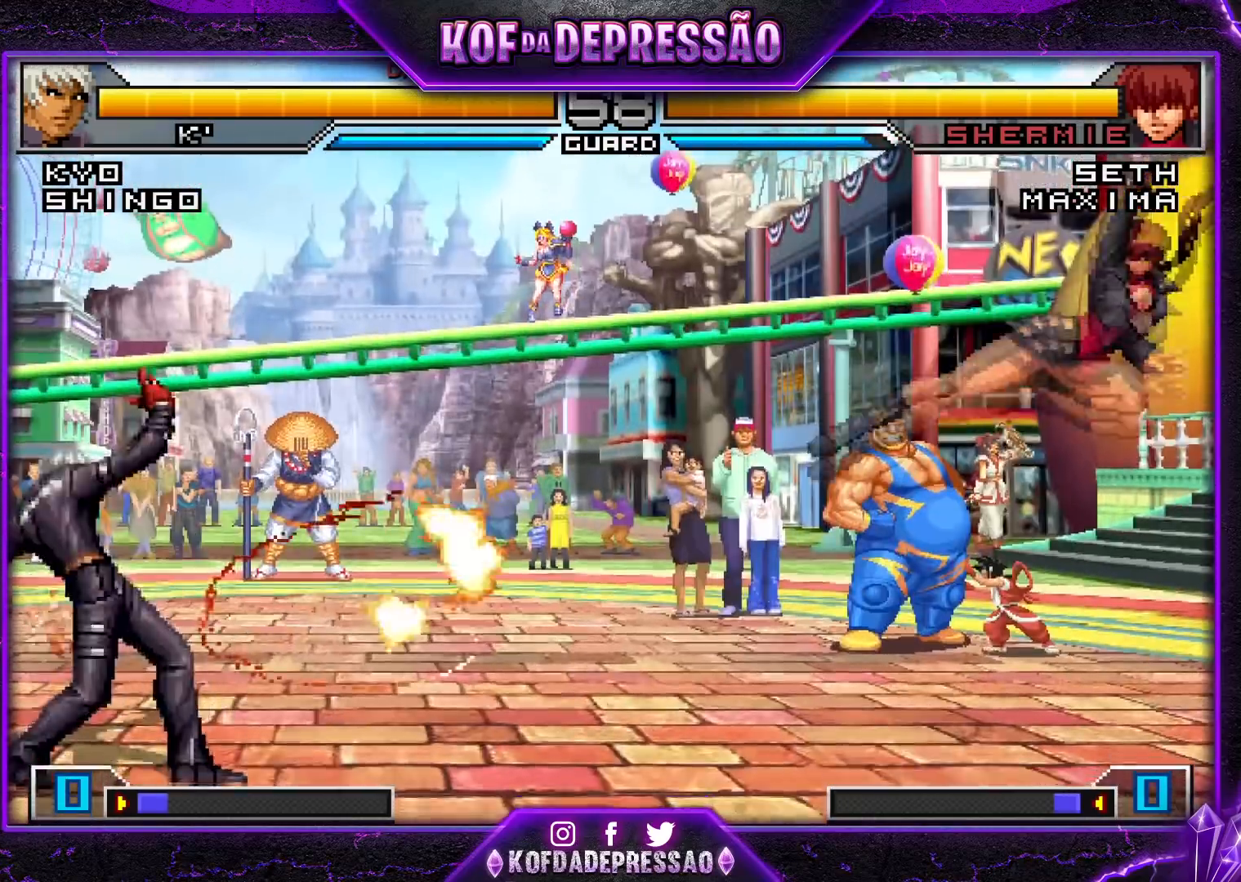
{"buttons": [], "left_stick": "center", "events": [[50, "SQUARE", "down"], [116, "SQUARE", "up"], [133, "TRIANGLE", "up"], [200, "left_stick", "center"]]}
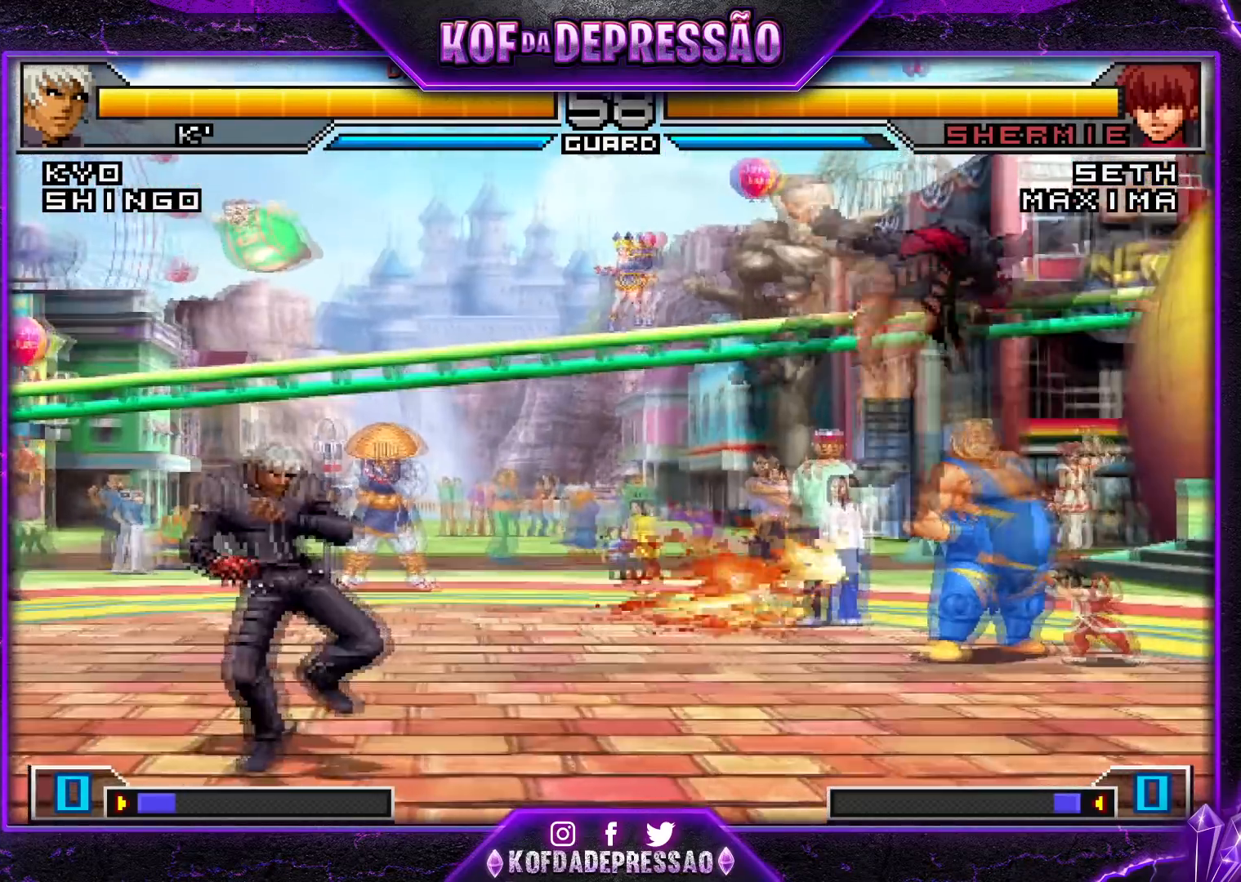
{"buttons": [], "left_stick": "left", "events": [[50, "left_stick", "right"], [134, "left_stick", "up-left"], [217, "TRIANGLE", "down"], [234, "SQUARE", "down"], [234, "left_stick", "left"], [317, "SQUARE", "up"], [317, "TRIANGLE", "up"]]}
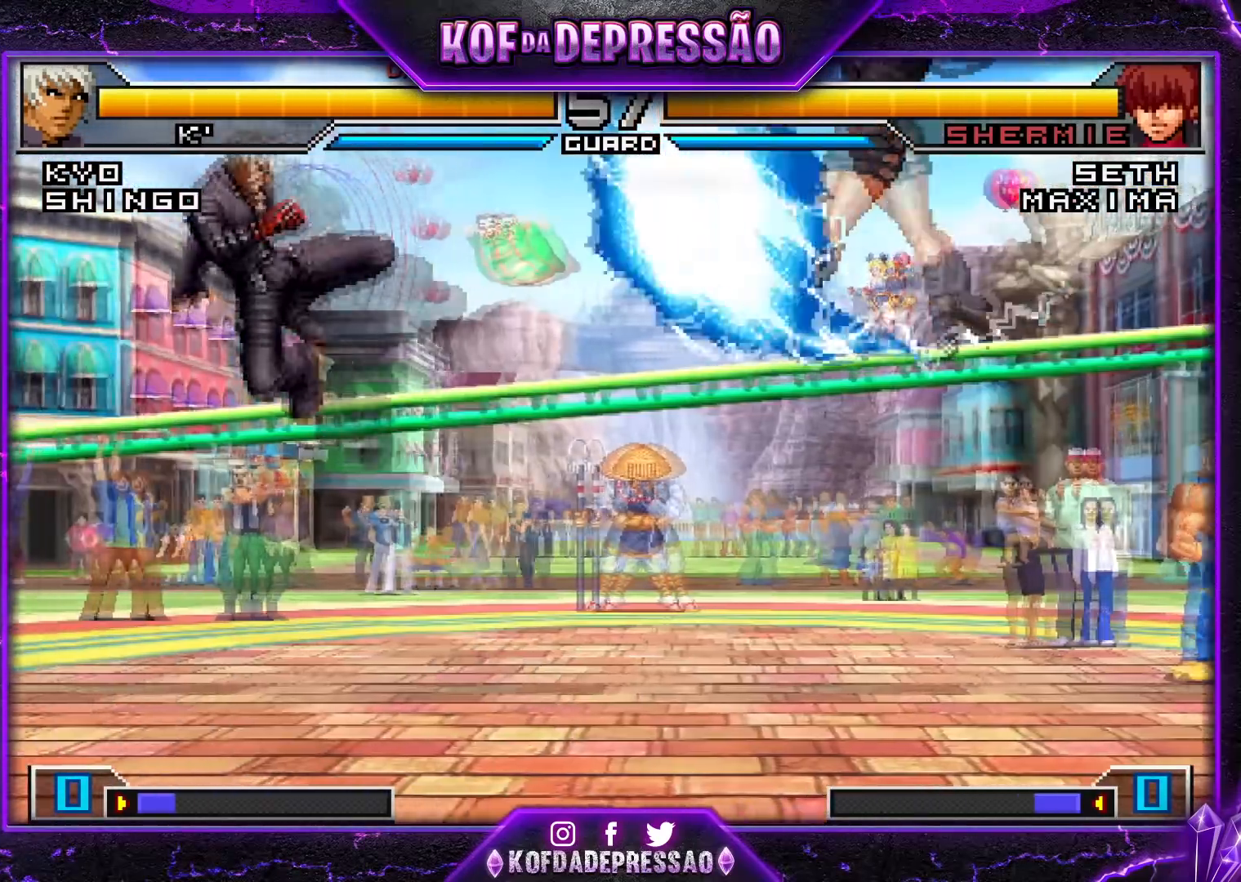
{"buttons": ["TRIANGLE"], "left_stick": "down-left", "events": [[150, "left_stick", "center"], [233, "left_stick", "right"], [300, "left_stick", "center"], [350, "left_stick", "right"], [450, "TRIANGLE", "down"], [500, "left_stick", "down-left"]]}
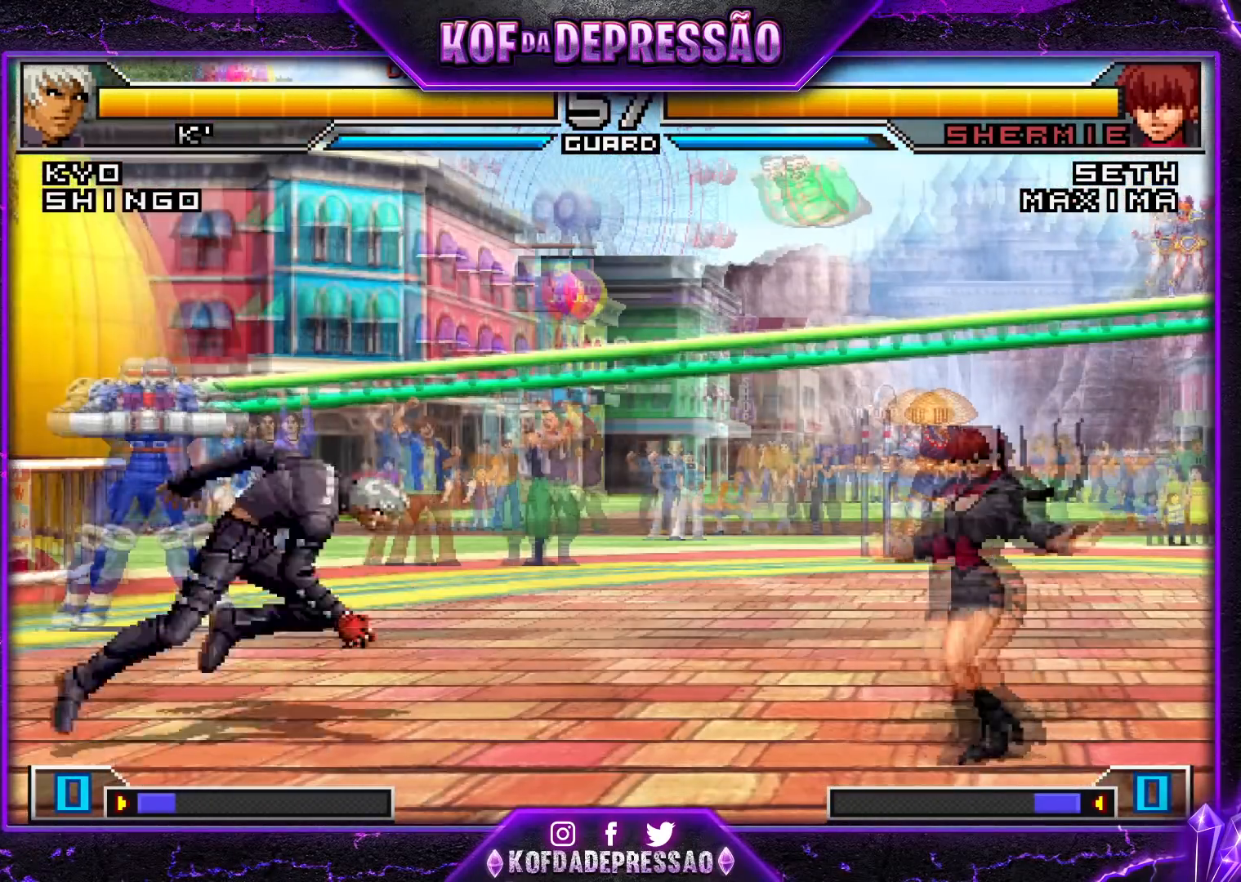
{"buttons": ["SQUARE", "TRIANGLE"], "left_stick": "right", "events": [[84, "TRIANGLE", "up"], [117, "left_stick", "center"], [167, "left_stick", "right"], [217, "left_stick", "center"], [284, "left_stick", "right"], [417, "SQUARE", "down"], [417, "TRIANGLE", "down"]]}
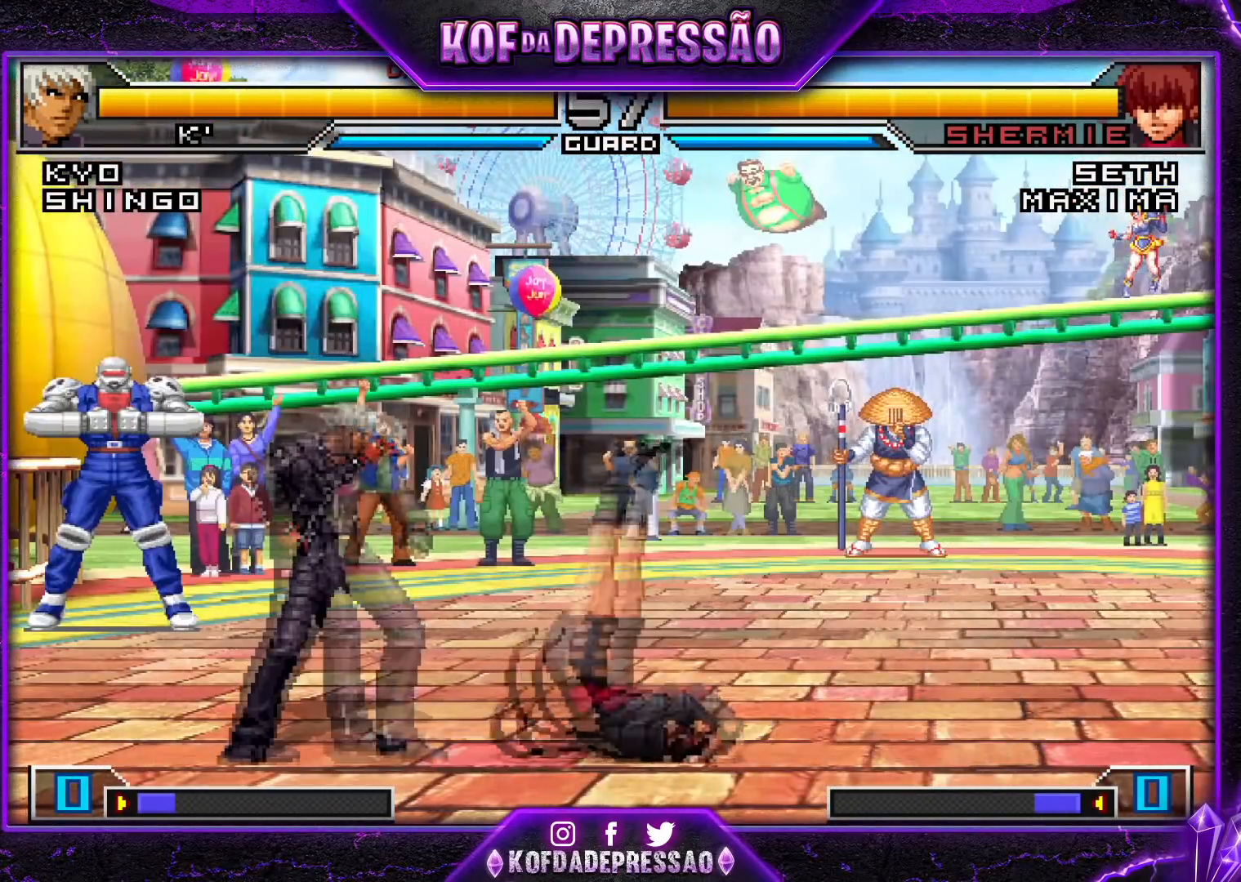
{"buttons": [], "left_stick": "down-right", "events": [[50, "SQUARE", "up"], [66, "TRIANGLE", "up"], [183, "left_stick", "center"], [367, "left_stick", "down-right"]]}
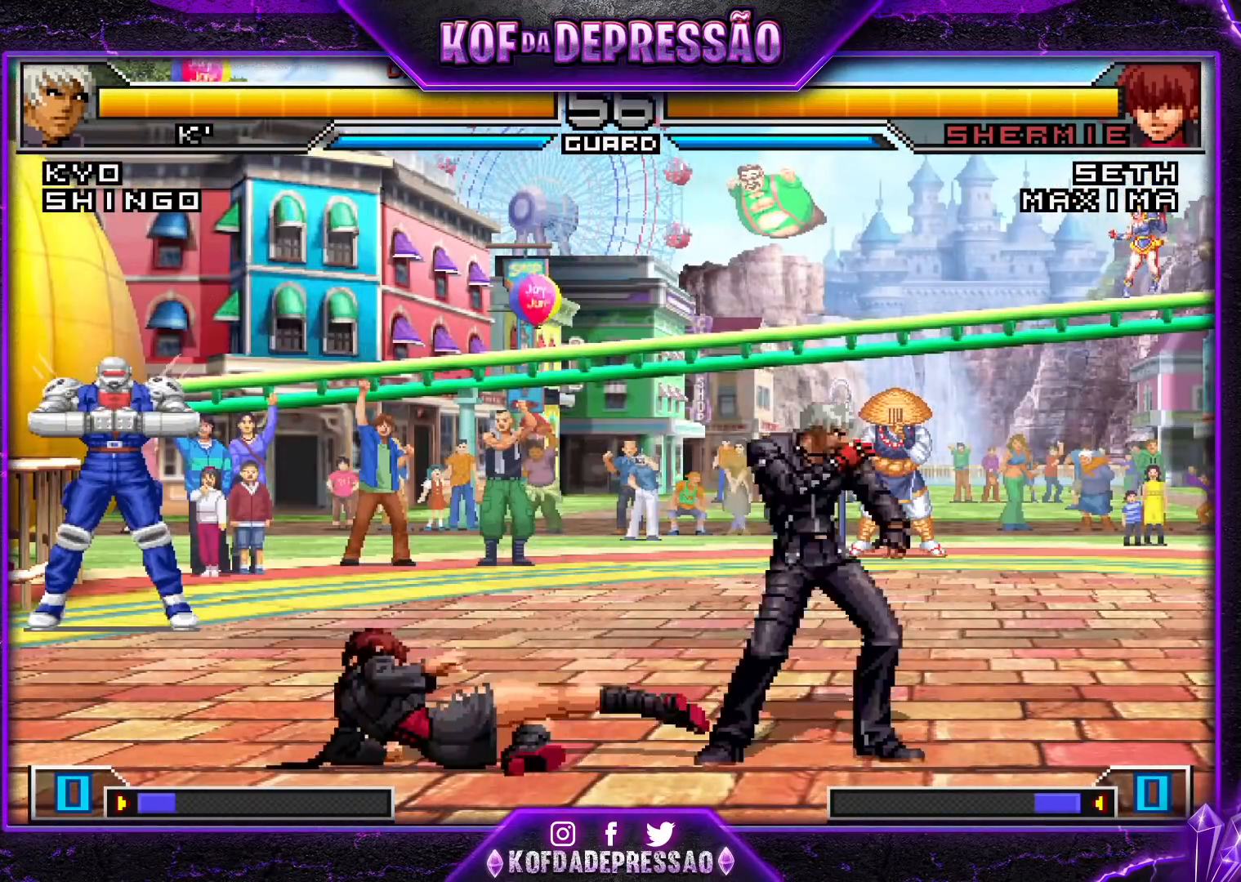
{"buttons": [], "left_stick": "down-right", "events": [[34, "left_stick", "up-left"], [100, "left_stick", "center"], [217, "CROSS", "down"], [300, "left_stick", "down-right"], [317, "CROSS", "up"]]}
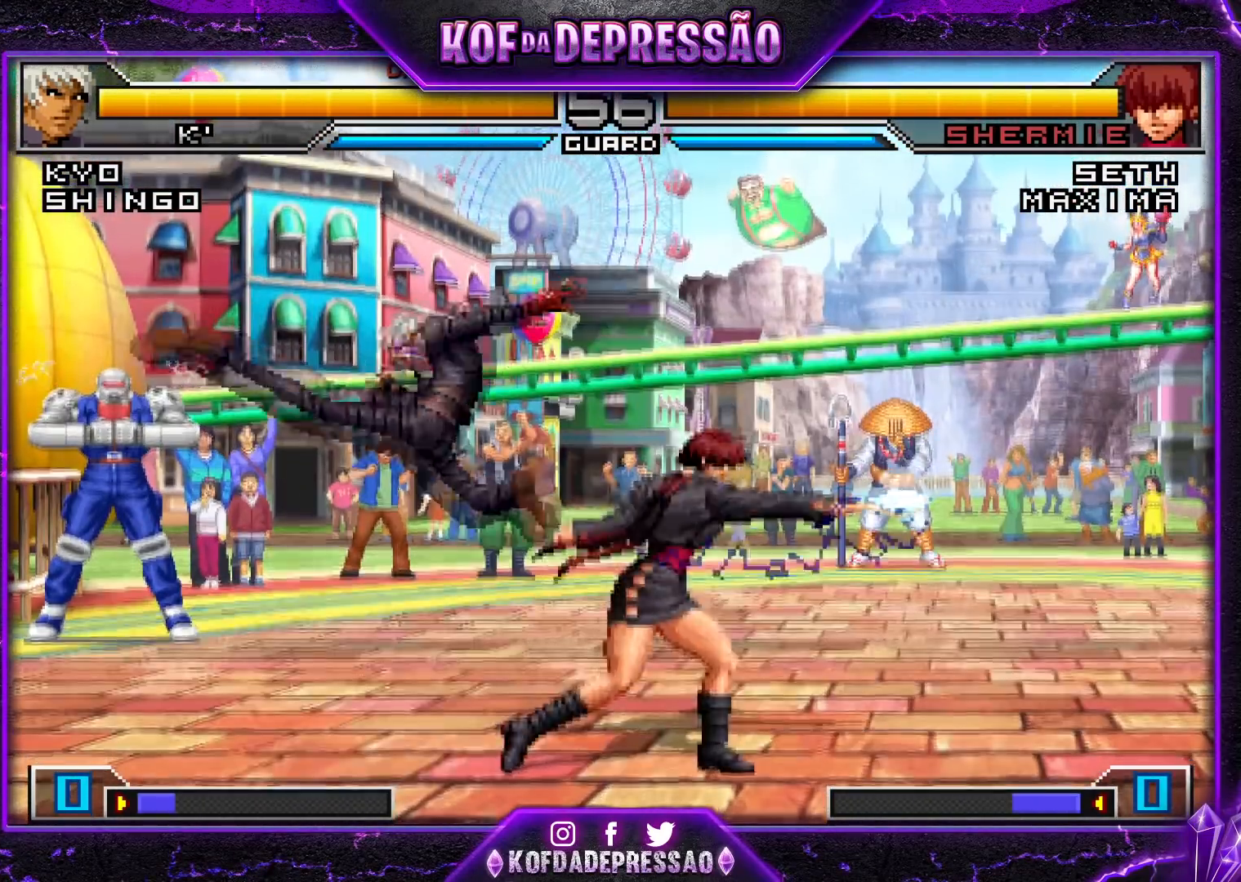
{"buttons": [], "left_stick": "right", "events": [[200, "TRIANGLE", "down"], [217, "left_stick", "down"], [267, "TRIANGLE", "up"], [317, "left_stick", "center"], [467, "left_stick", "right"]]}
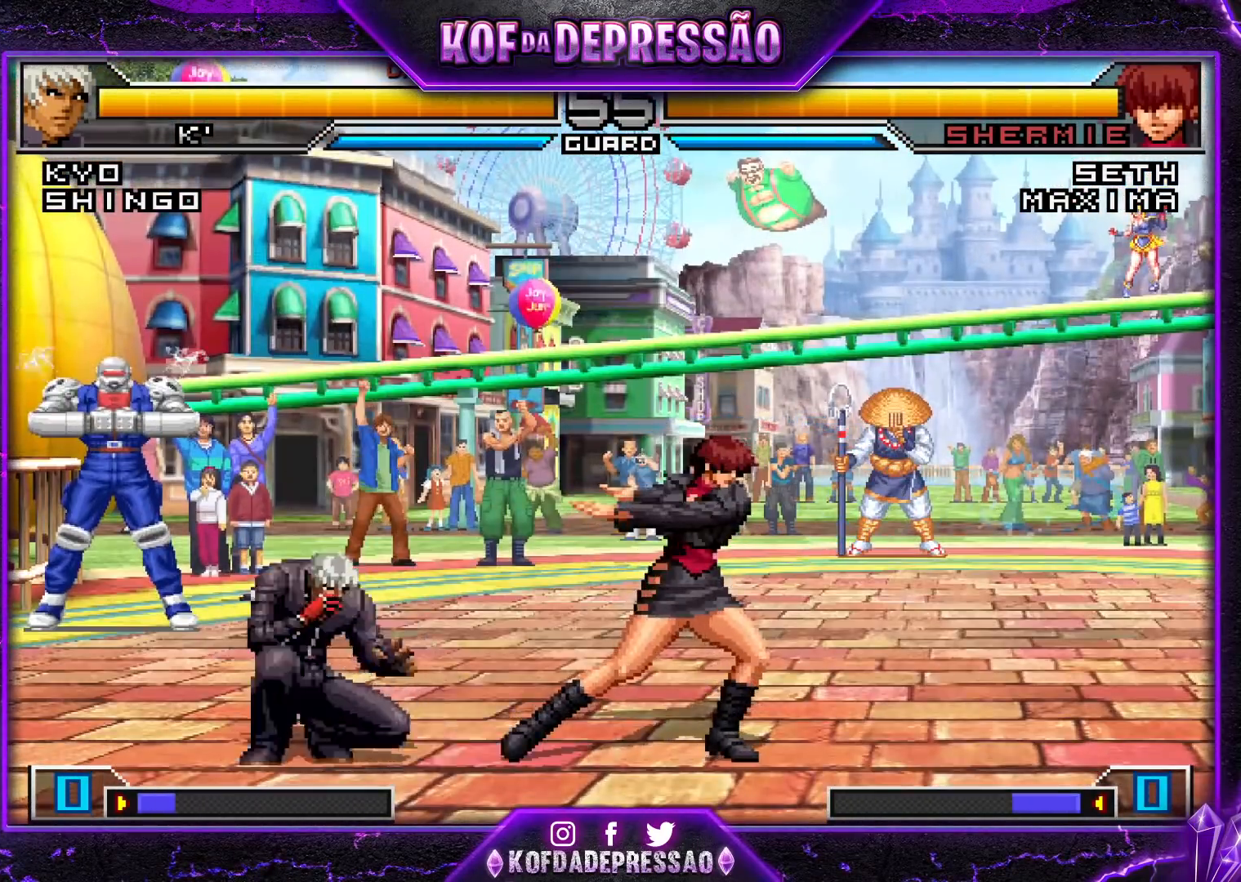
{"buttons": ["TRIANGLE"], "left_stick": "down-left", "events": [[34, "left_stick", "center"], [84, "left_stick", "right"], [184, "TRIANGLE", "down"], [217, "left_stick", "down-left"], [284, "TRIANGLE", "up"], [467, "TRIANGLE", "down"]]}